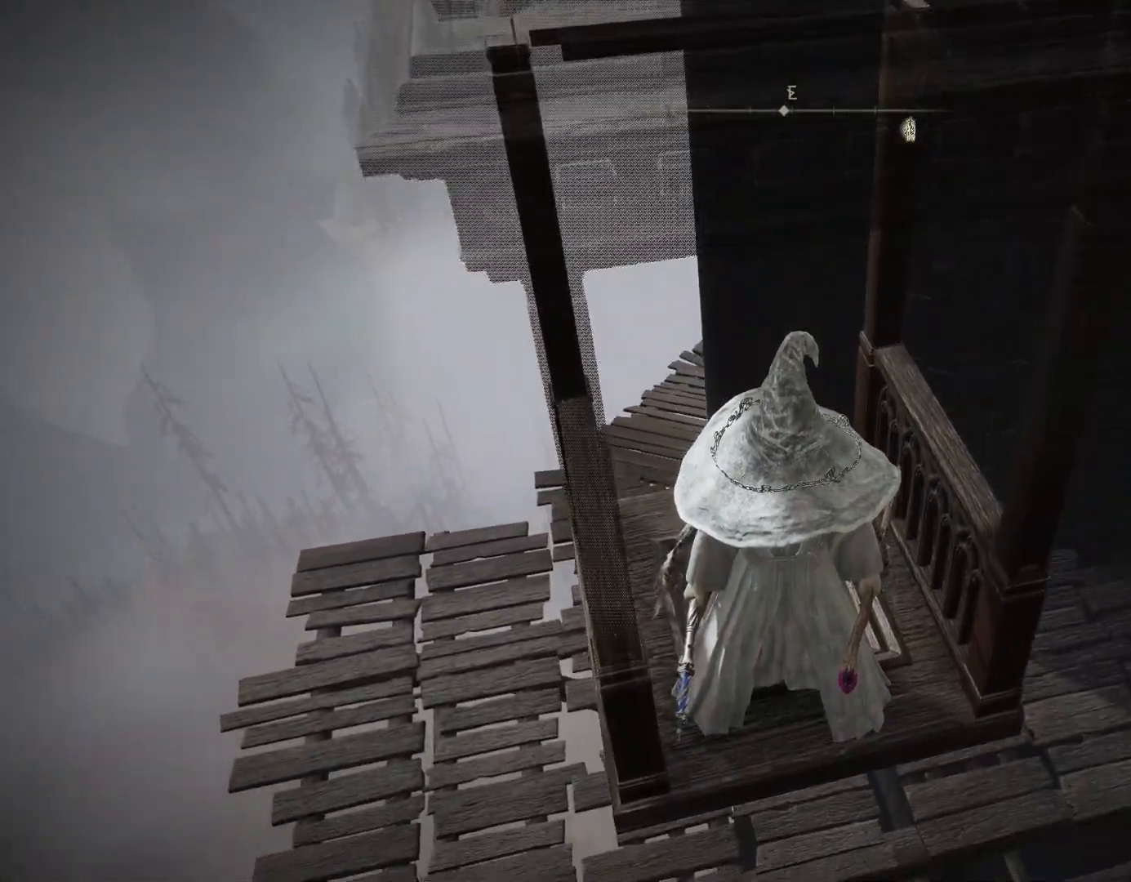
Gameplay with a controller (PlayStation layout); each line is a JSON object with the inputs held at the frame after it. "events" lists button and stick changes between this image and that frame as [ms after this image, input, new state], when the widget could be followed in between. Not read: L2.
{"buttons": [], "left_stick": "up", "right_stick": "center", "events": [[17, "left_stick", "up"]]}
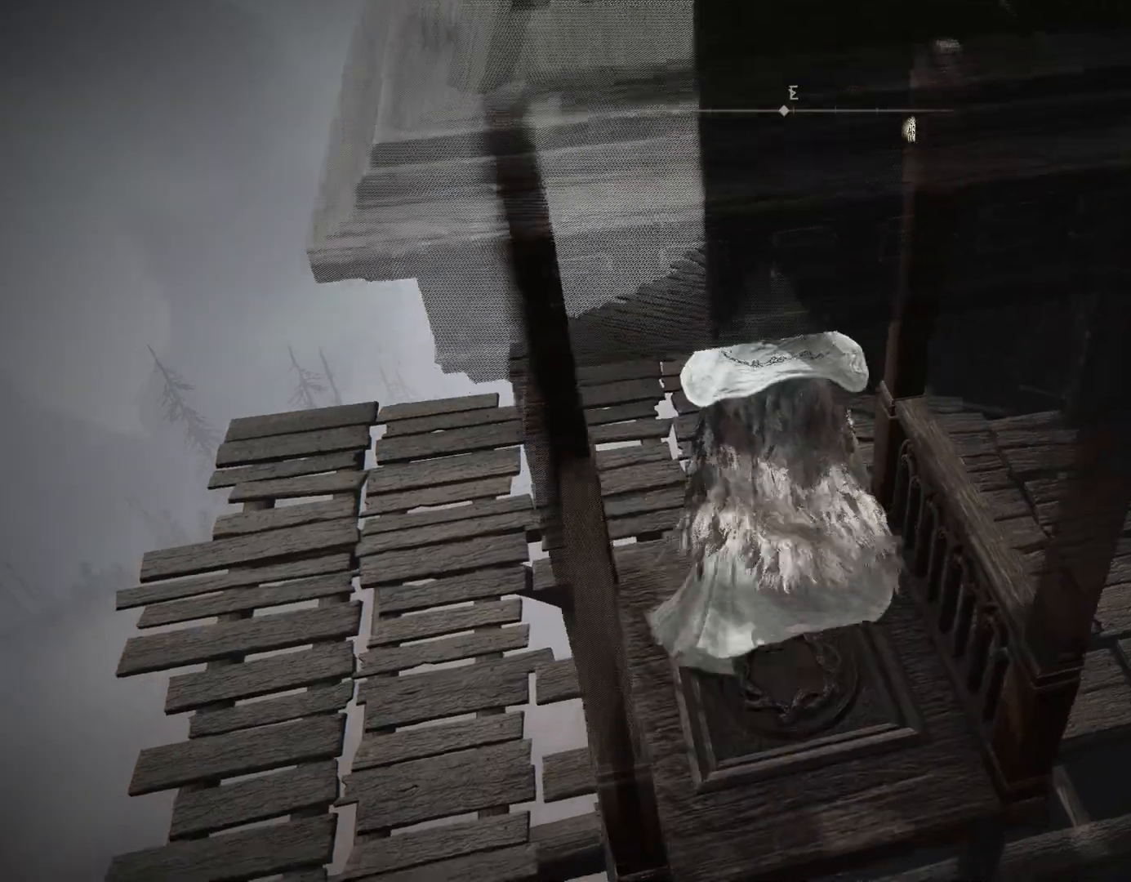
{"buttons": ["CIRCLE"], "left_stick": "up-left", "right_stick": "center", "events": [[167, "right_stick", "right"], [367, "CIRCLE", "down"], [383, "left_stick", "up-left"], [500, "right_stick", "center"]]}
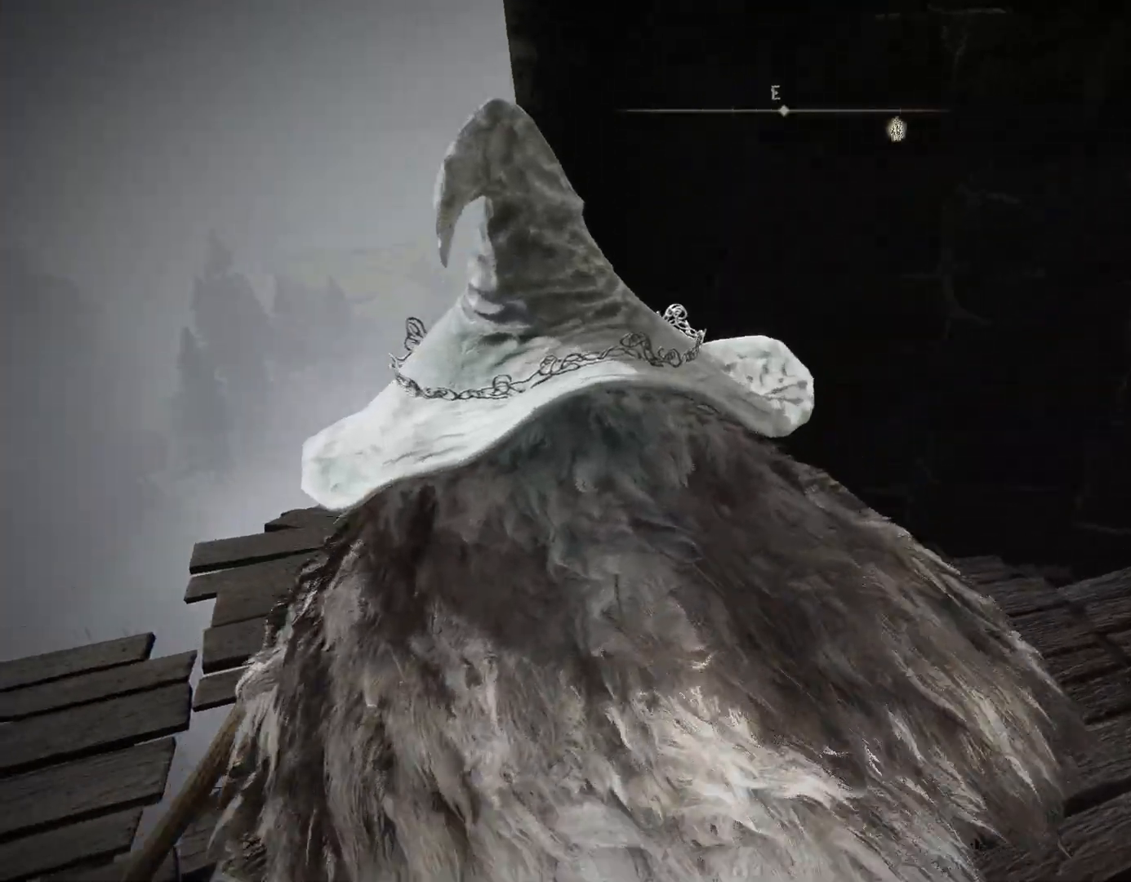
{"buttons": ["CIRCLE"], "left_stick": "up-left", "right_stick": "right", "events": [[183, "right_stick", "right"]]}
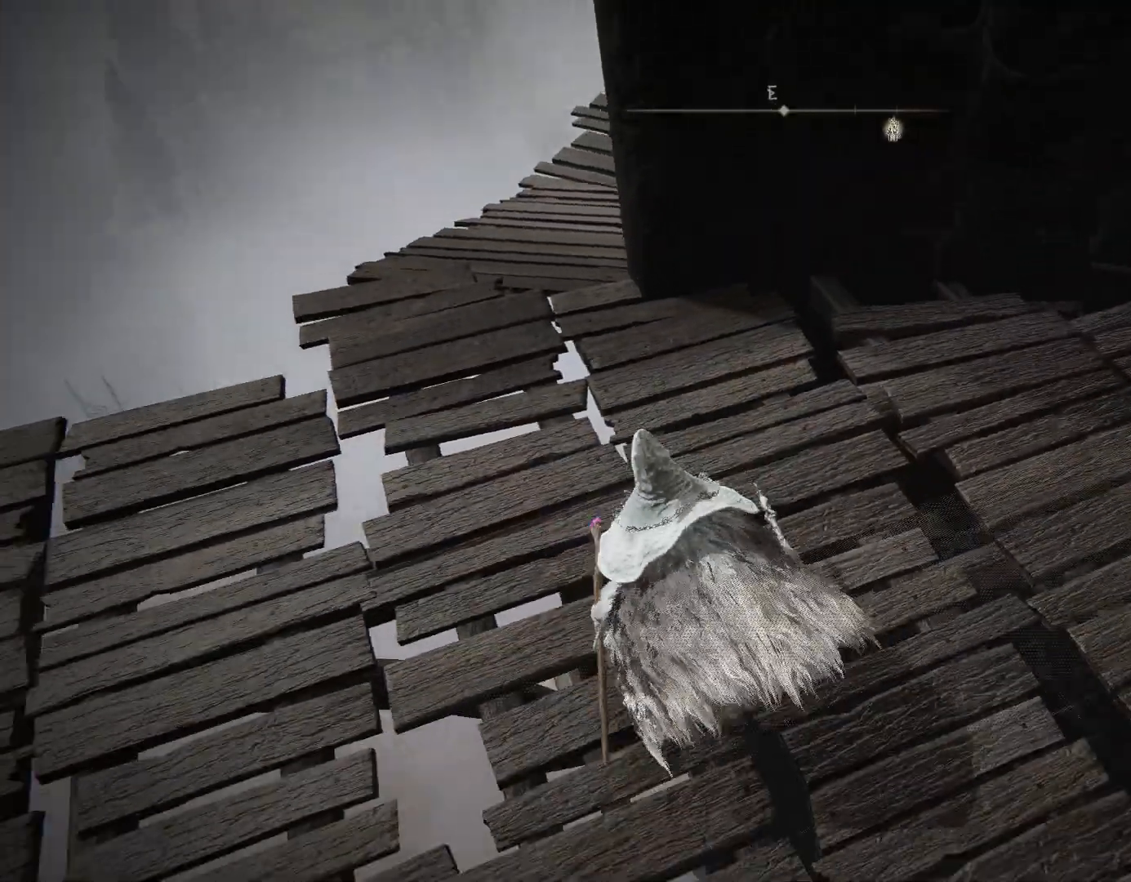
{"buttons": ["CIRCLE"], "left_stick": "up-left", "right_stick": "right", "events": []}
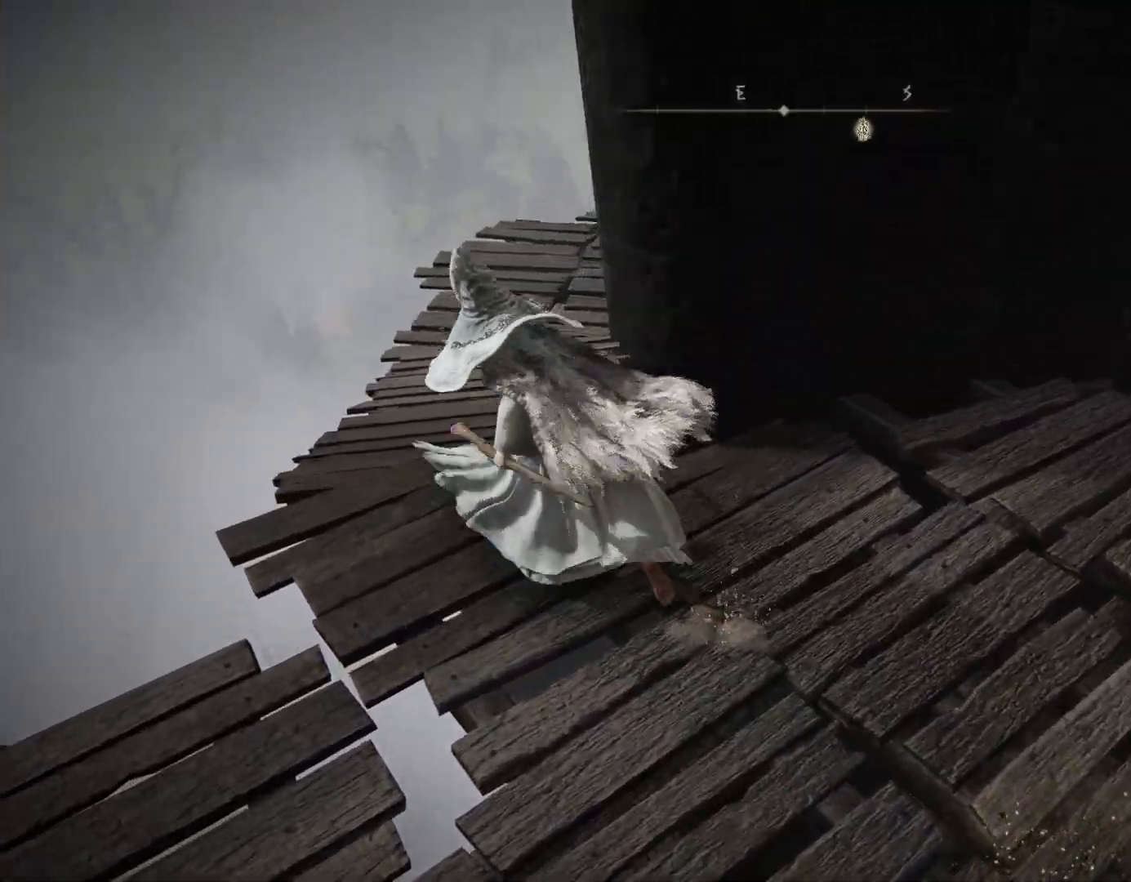
{"buttons": ["CIRCLE"], "left_stick": "up-left", "right_stick": "right", "events": []}
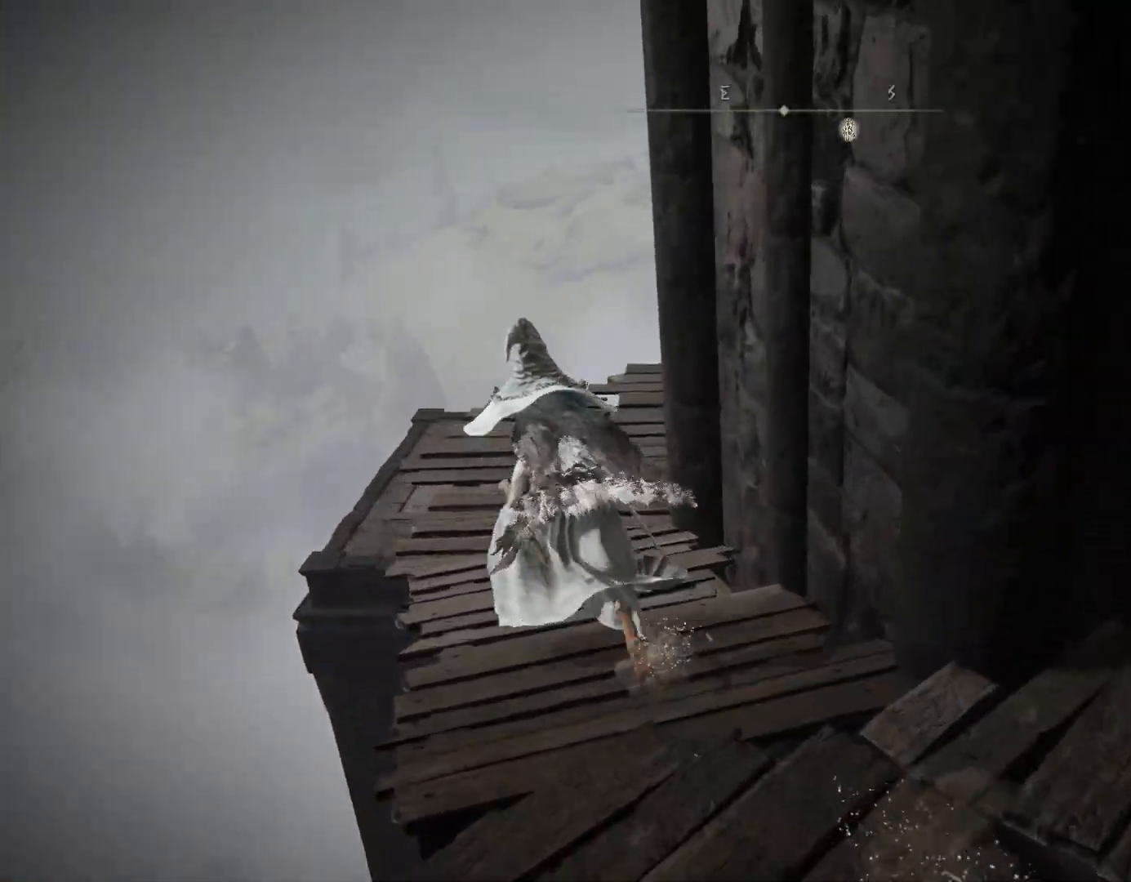
{"buttons": ["CIRCLE"], "left_stick": "up", "right_stick": "down-right", "events": [[200, "right_stick", "down-right"], [400, "left_stick", "up"]]}
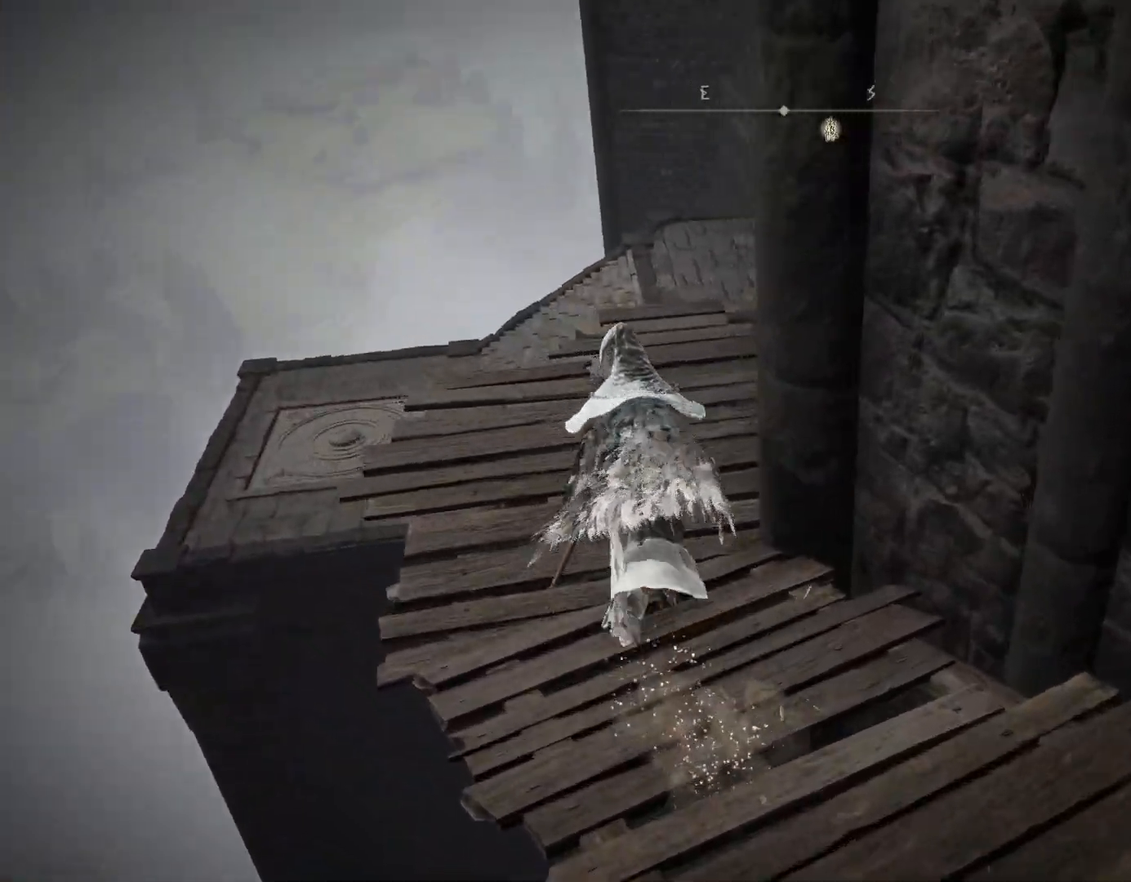
{"buttons": ["CIRCLE"], "left_stick": "up", "right_stick": "down-right", "events": []}
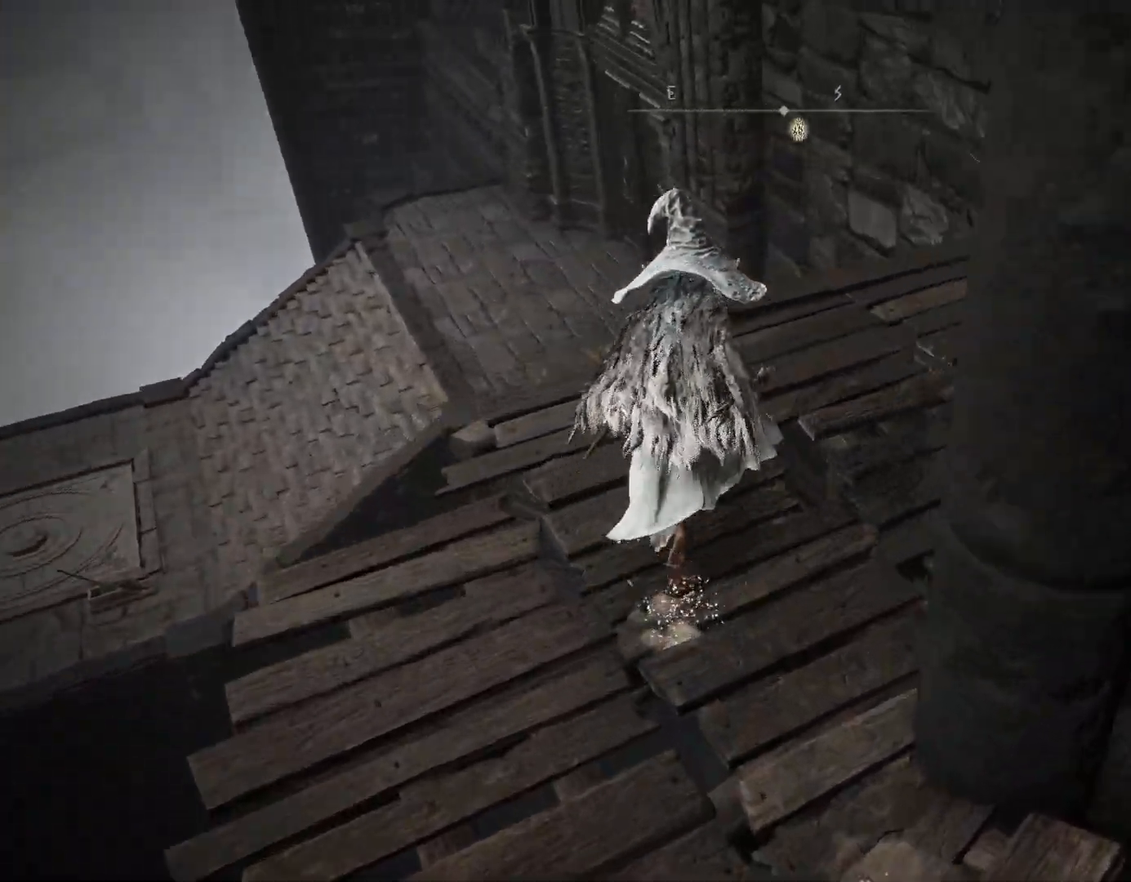
{"buttons": ["CIRCLE"], "left_stick": "up-left", "right_stick": "center", "events": [[217, "left_stick", "up-right"], [450, "left_stick", "up-left"], [450, "right_stick", "center"]]}
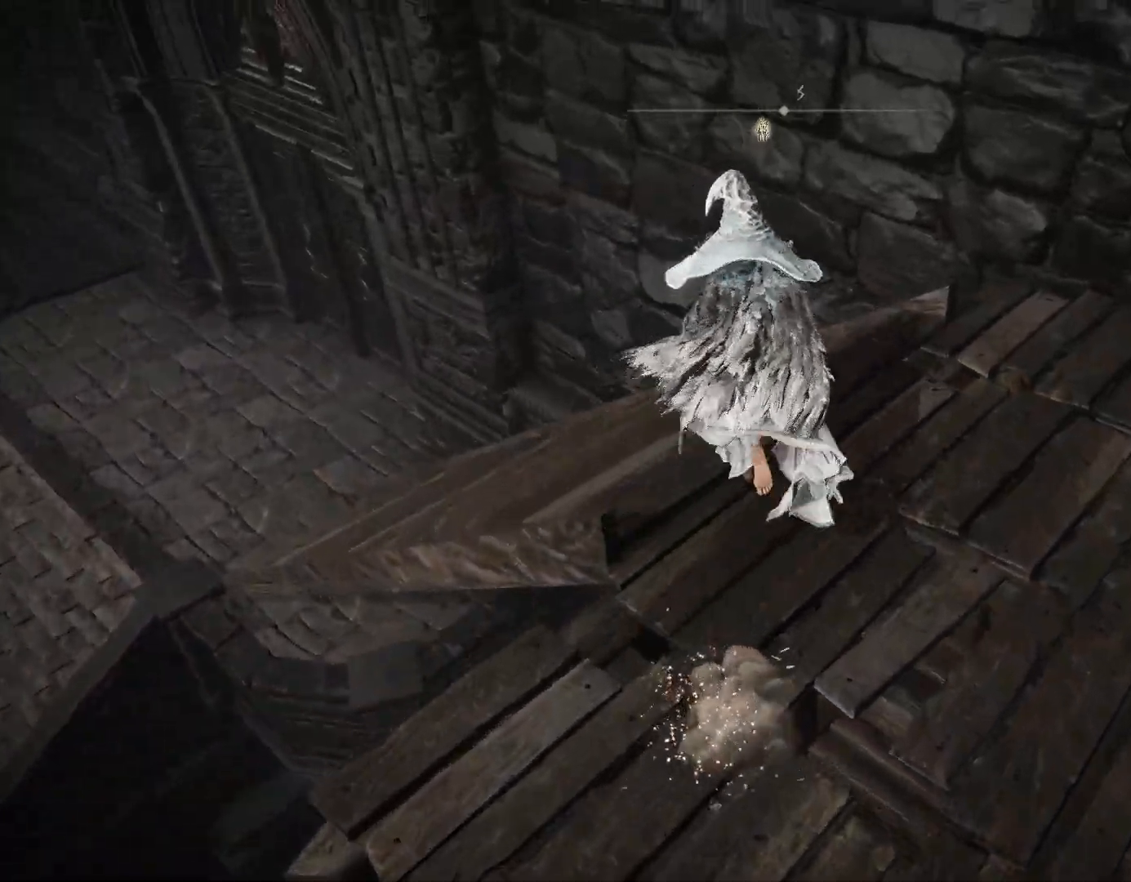
{"buttons": ["CIRCLE"], "left_stick": "up", "right_stick": "center", "events": [[83, "right_stick", "left"], [167, "right_stick", "down-left"], [267, "left_stick", "up"], [467, "right_stick", "center"]]}
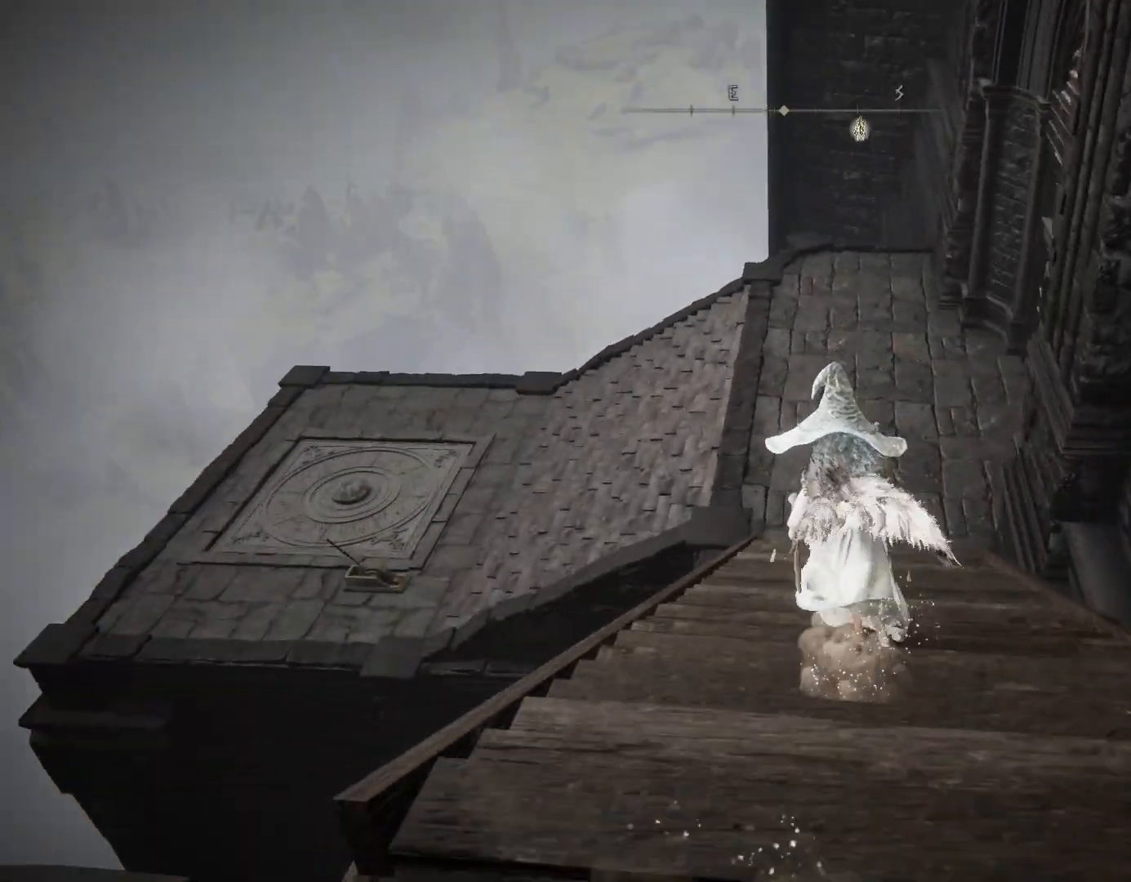
{"buttons": ["CIRCLE"], "left_stick": "up", "right_stick": "right", "events": [[500, "right_stick", "right"]]}
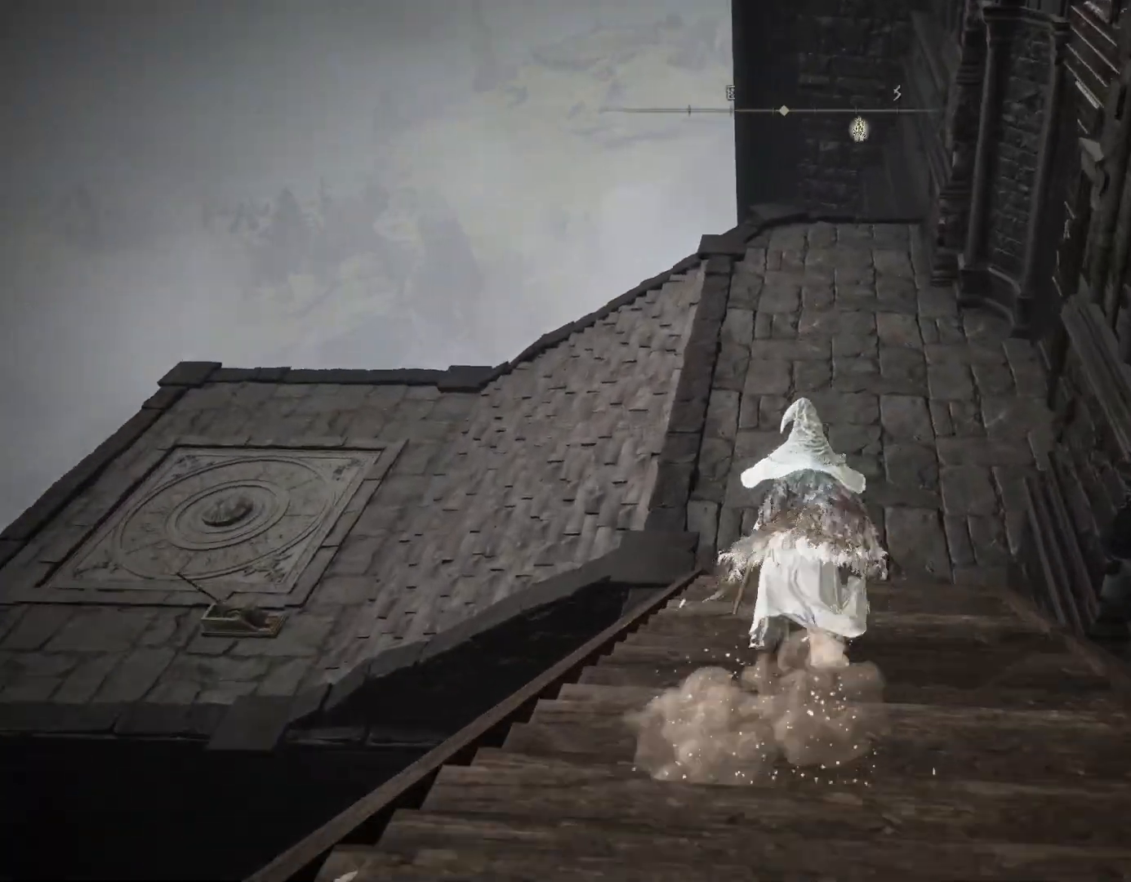
{"buttons": ["CIRCLE"], "left_stick": "up", "right_stick": "center", "events": [[483, "right_stick", "center"]]}
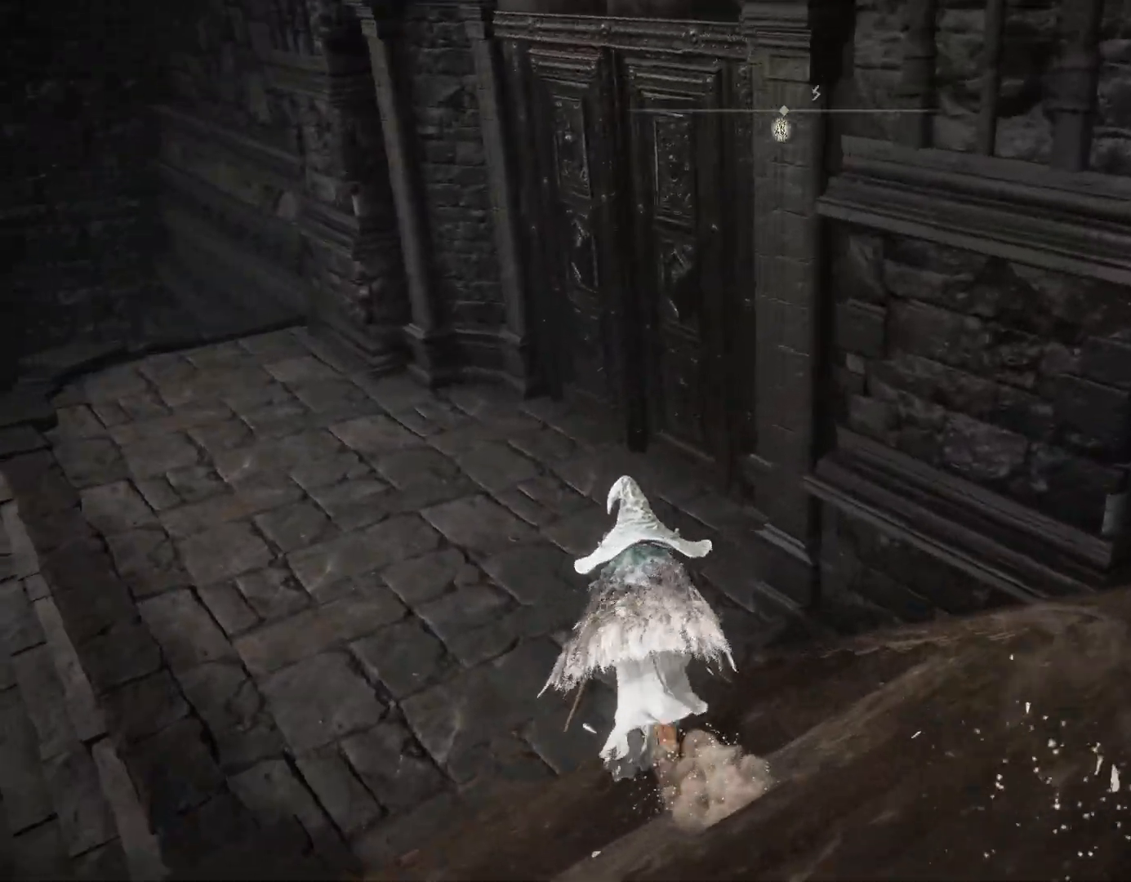
{"buttons": ["CIRCLE"], "left_stick": "up", "right_stick": "right", "events": [[217, "right_stick", "right"]]}
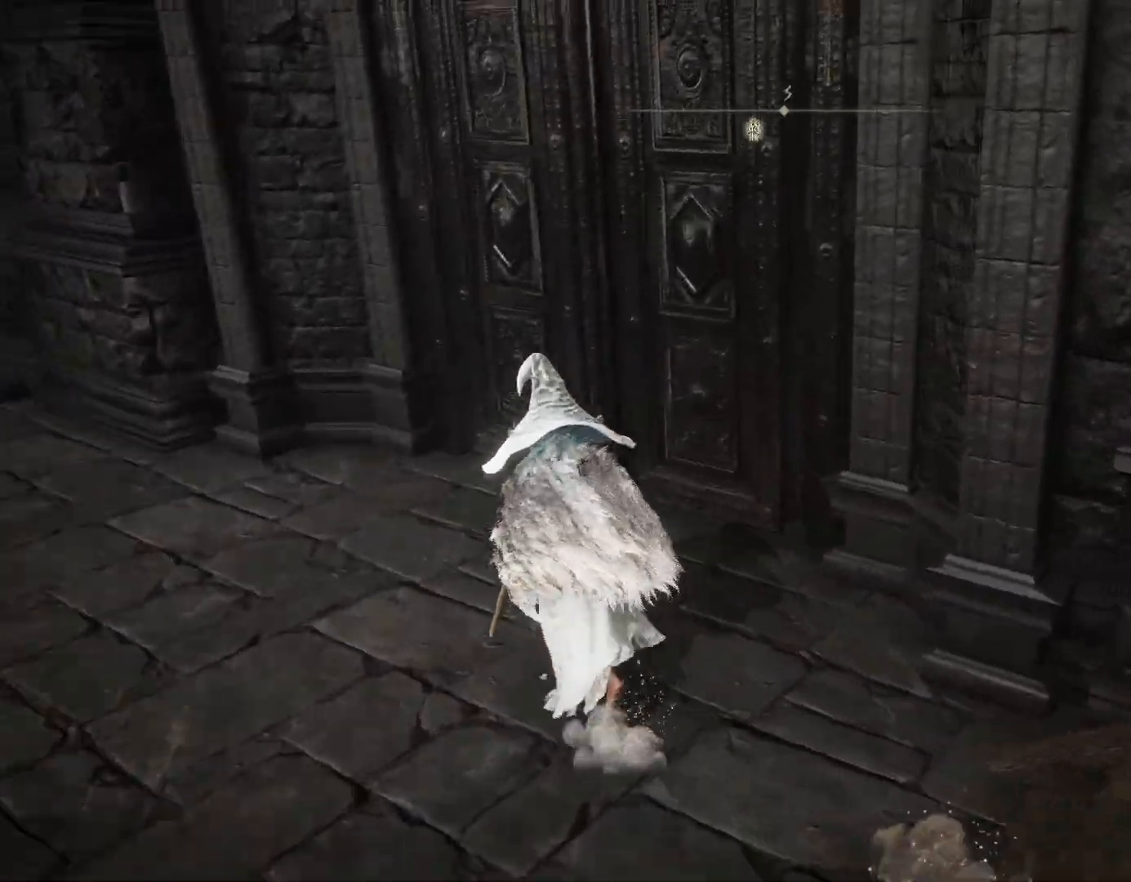
{"buttons": ["CROSS"], "left_stick": "up", "right_stick": "center", "events": [[117, "CIRCLE", "up"], [183, "right_stick", "center"], [250, "CROSS", "down"], [350, "CROSS", "up"], [417, "CROSS", "down"]]}
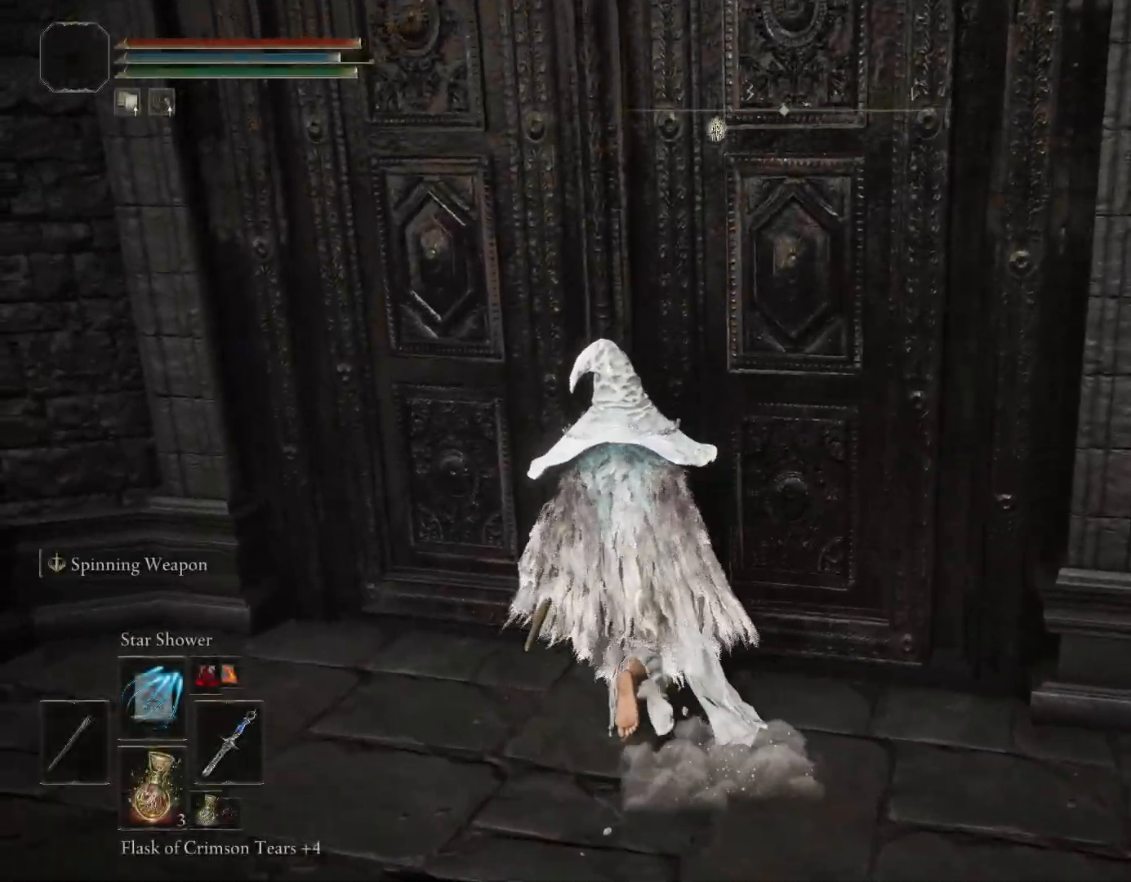
{"buttons": [], "left_stick": "up-right", "right_stick": "center", "events": [[17, "CROSS", "up"], [67, "CROSS", "down"], [183, "CROSS", "up"], [250, "CROSS", "down"], [350, "CROSS", "up"], [383, "left_stick", "up-right"], [417, "CROSS", "down"], [500, "CROSS", "up"]]}
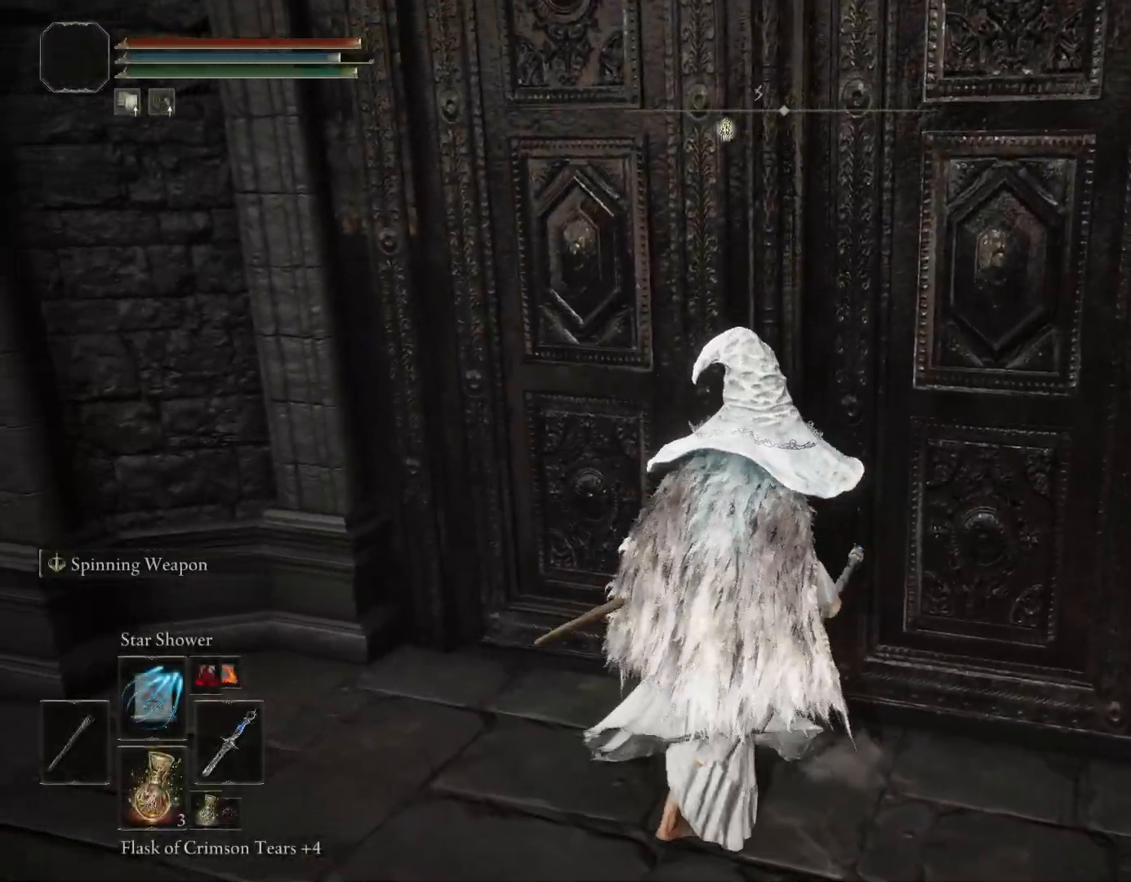
{"buttons": [], "left_stick": "down-right", "right_stick": "down-right", "events": [[83, "left_stick", "up"], [200, "right_stick", "right"], [250, "right_stick", "down-right"], [283, "left_stick", "left"], [383, "left_stick", "down"], [450, "left_stick", "down-right"]]}
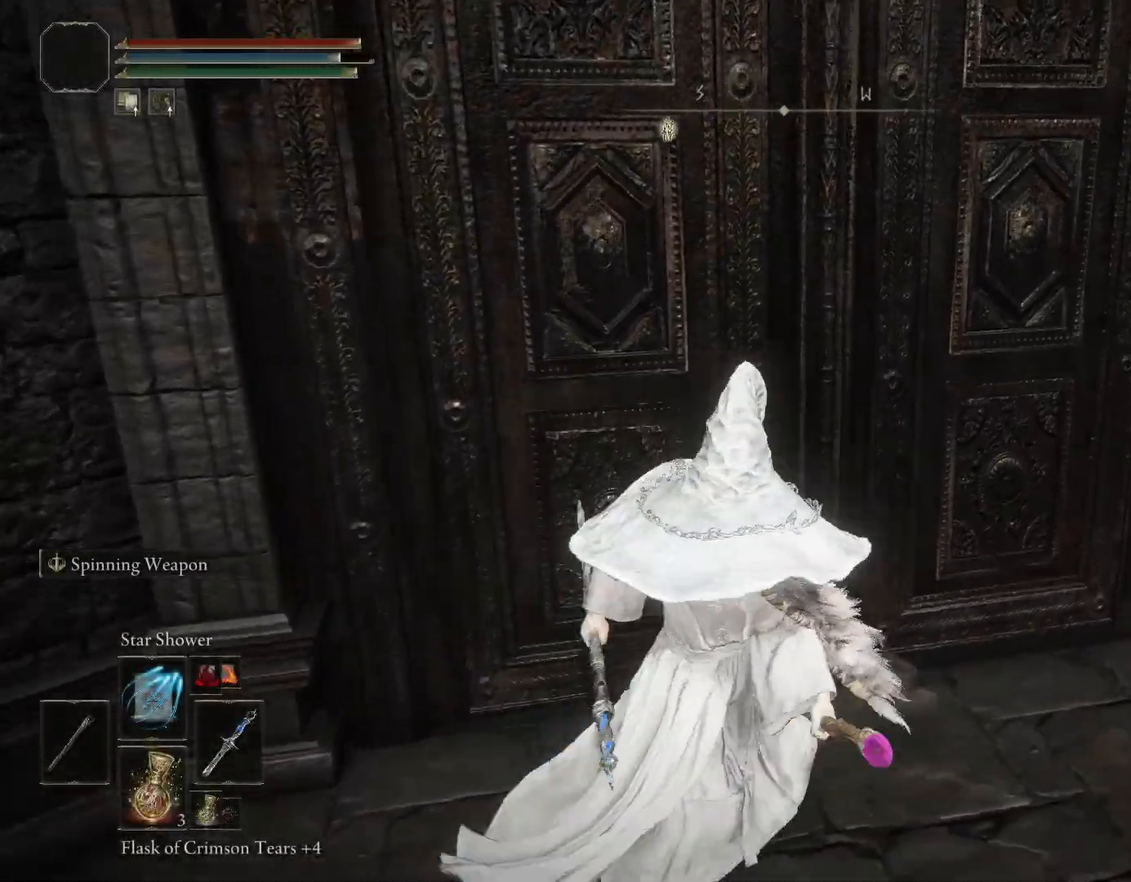
{"buttons": ["CIRCLE"], "left_stick": "down", "right_stick": "left", "events": [[50, "CIRCLE", "down"], [50, "right_stick", "center"], [300, "right_stick", "left"], [450, "left_stick", "down"]]}
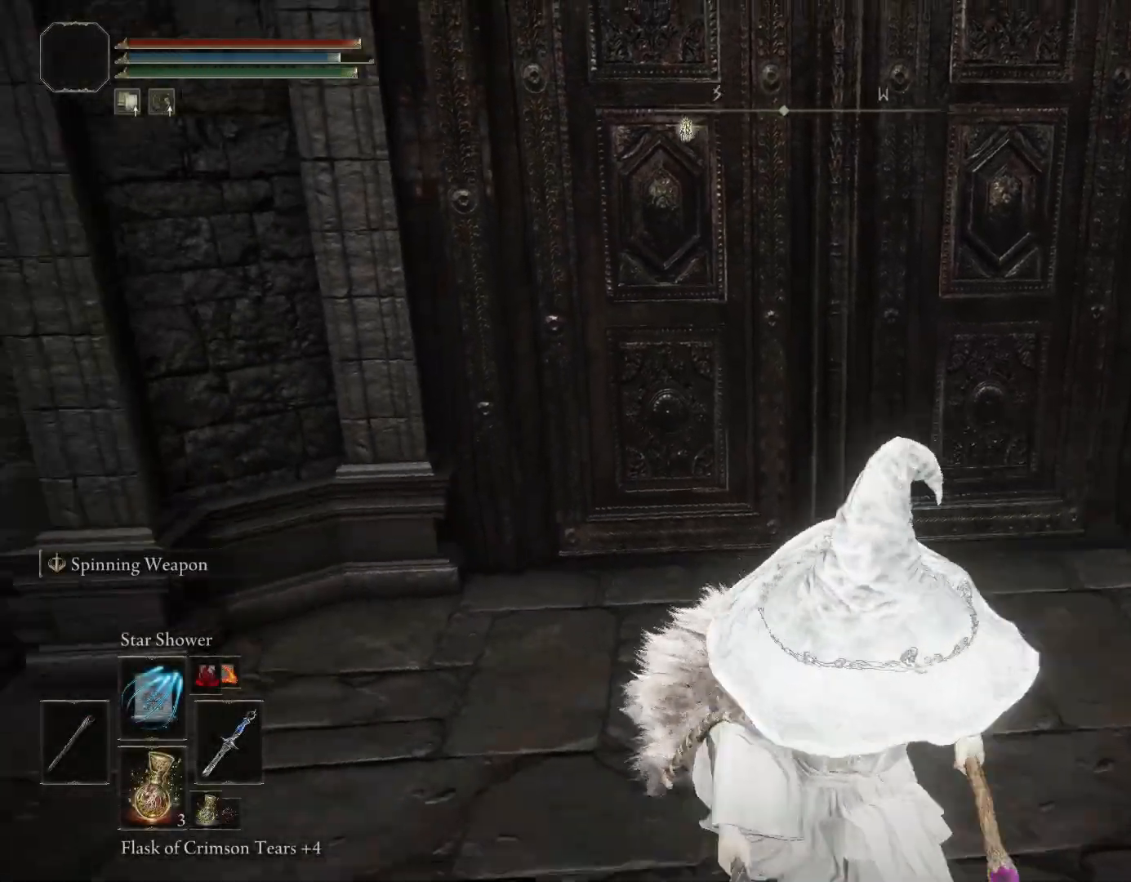
{"buttons": ["CIRCLE"], "left_stick": "up-left", "right_stick": "down-left", "events": [[133, "left_stick", "down-left"], [283, "left_stick", "left"], [300, "right_stick", "down-left"], [400, "left_stick", "up-left"]]}
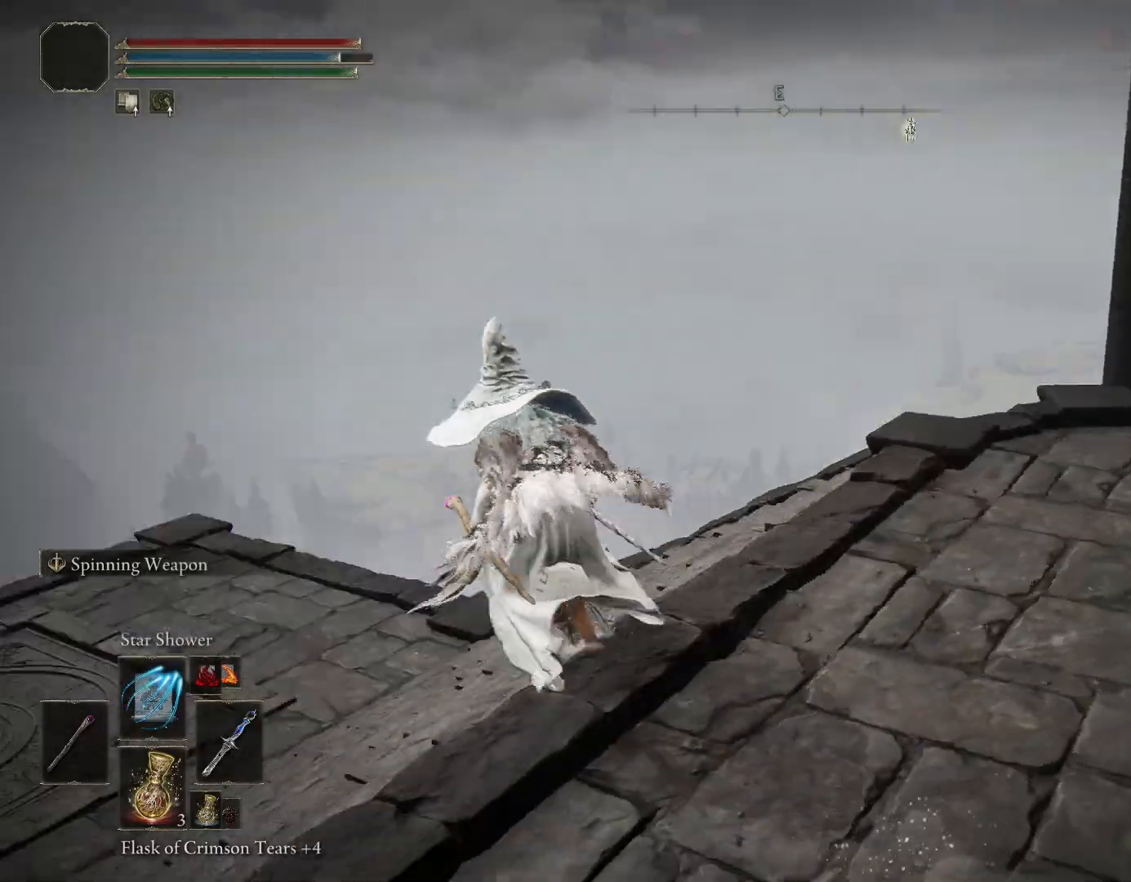
{"buttons": ["CIRCLE"], "left_stick": "up-left", "right_stick": "down-left", "events": [[183, "right_stick", "center"], [383, "right_stick", "down-left"]]}
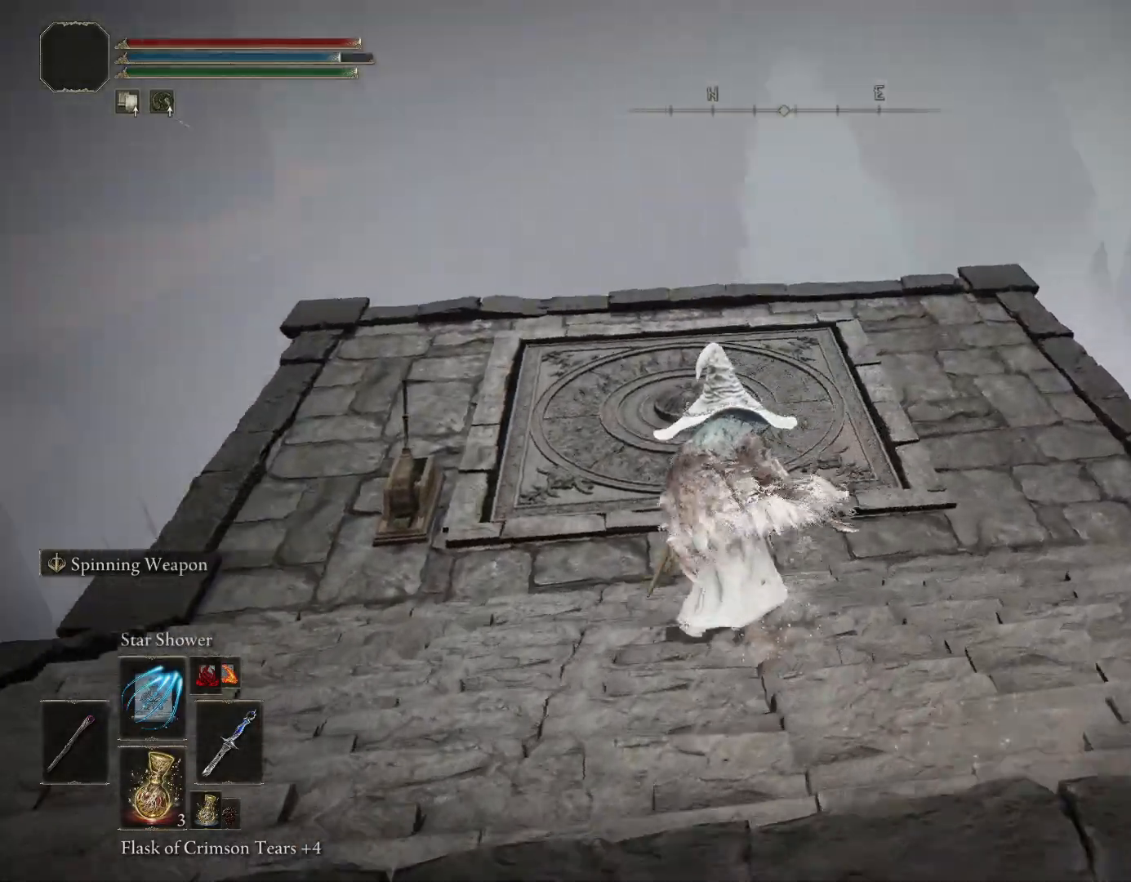
{"buttons": [], "left_stick": "up", "right_stick": "center", "events": [[17, "left_stick", "up"], [33, "right_stick", "center"], [483, "CIRCLE", "up"]]}
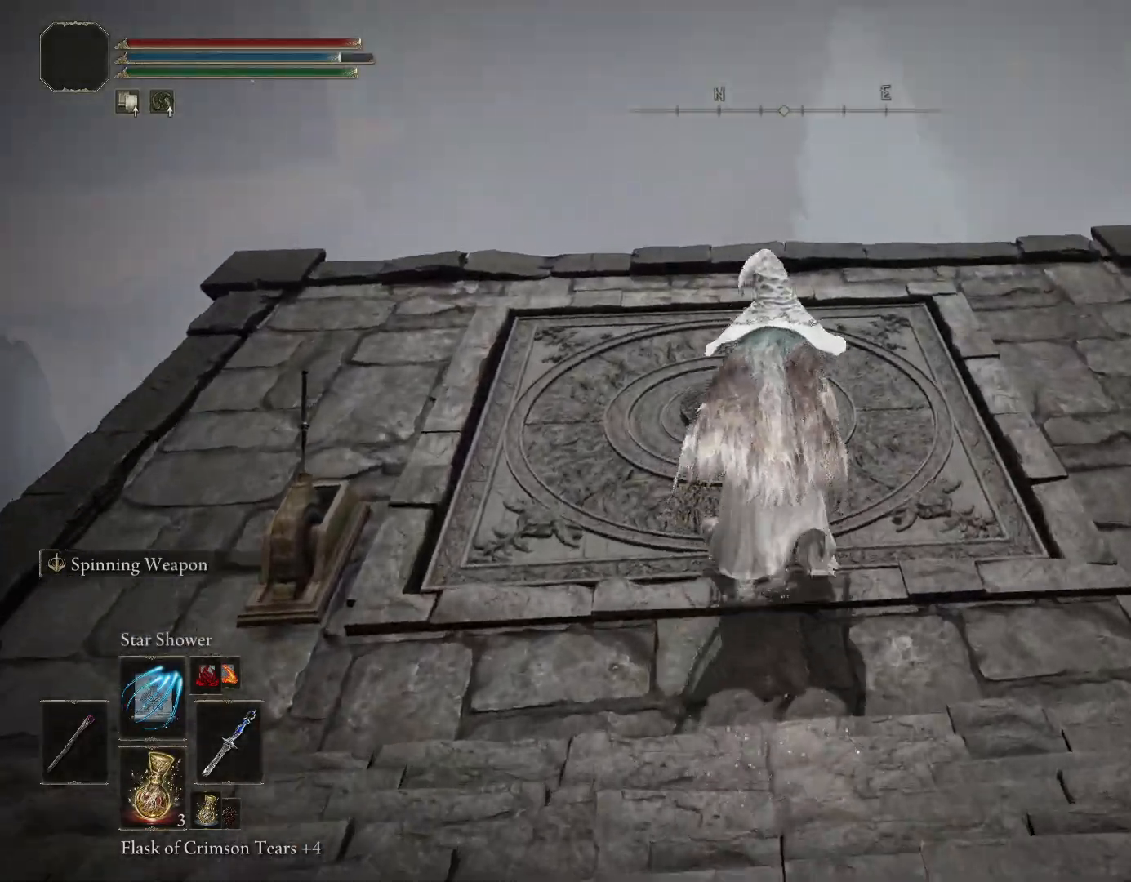
{"buttons": [], "left_stick": "down-right", "right_stick": "right", "events": [[33, "right_stick", "right"], [117, "left_stick", "up-left"], [283, "left_stick", "up"], [417, "left_stick", "right"], [483, "left_stick", "down-right"]]}
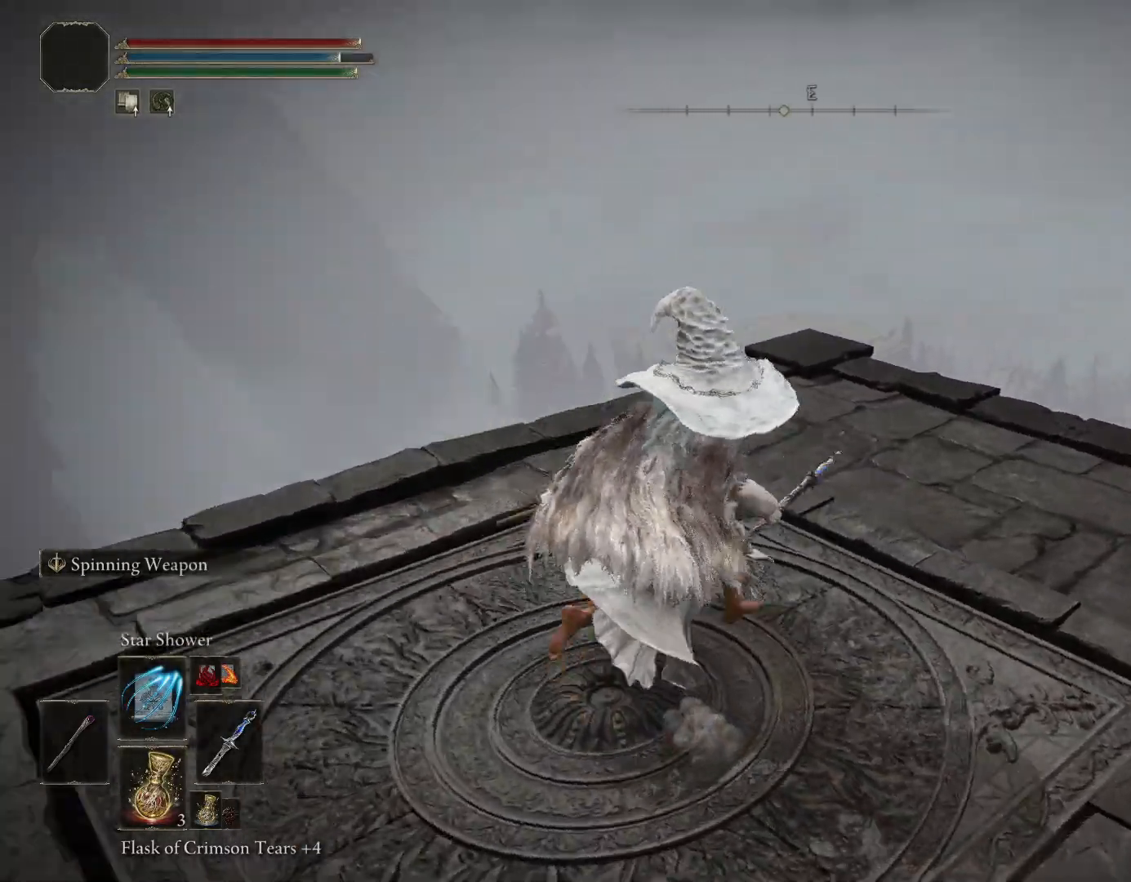
{"buttons": [], "left_stick": "center", "right_stick": "right", "events": [[250, "left_stick", "center"]]}
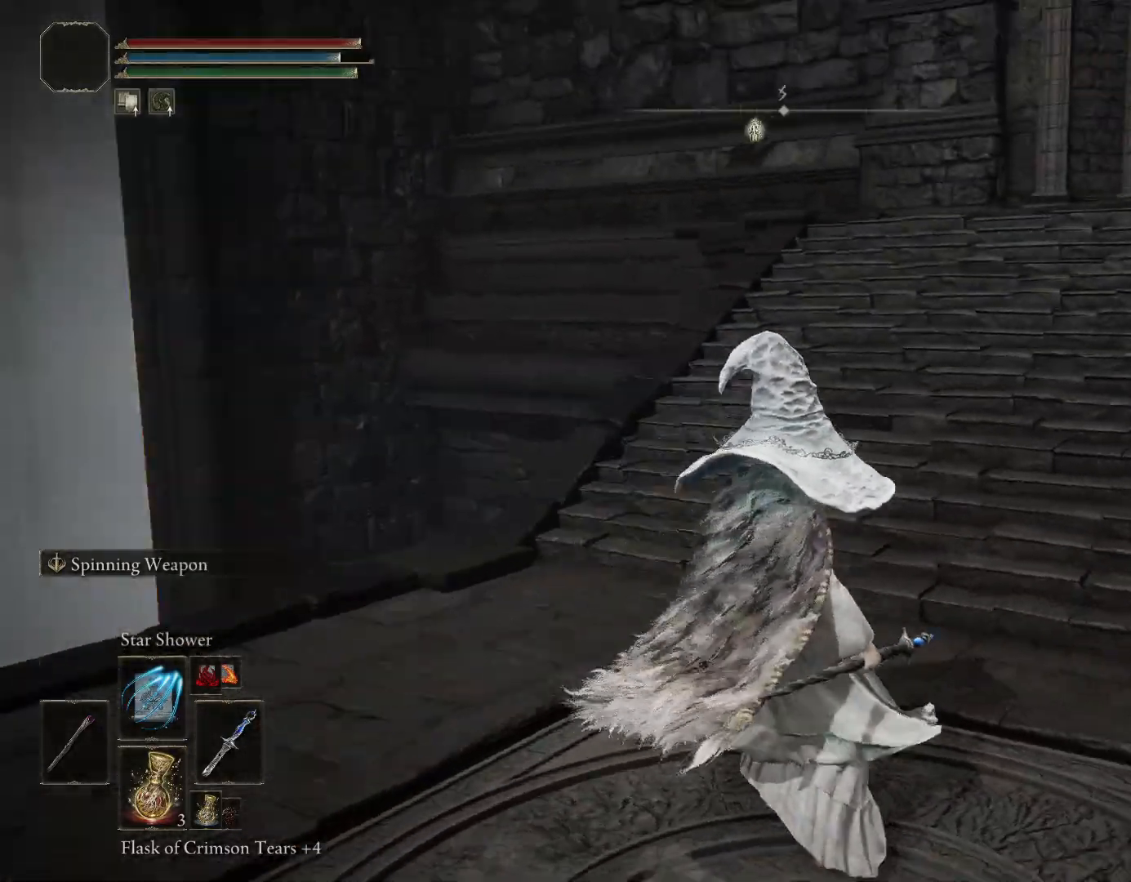
{"buttons": [], "left_stick": "center", "right_stick": "center", "events": [[83, "right_stick", "center"], [267, "right_stick", "right"], [317, "right_stick", "up-right"], [500, "right_stick", "center"]]}
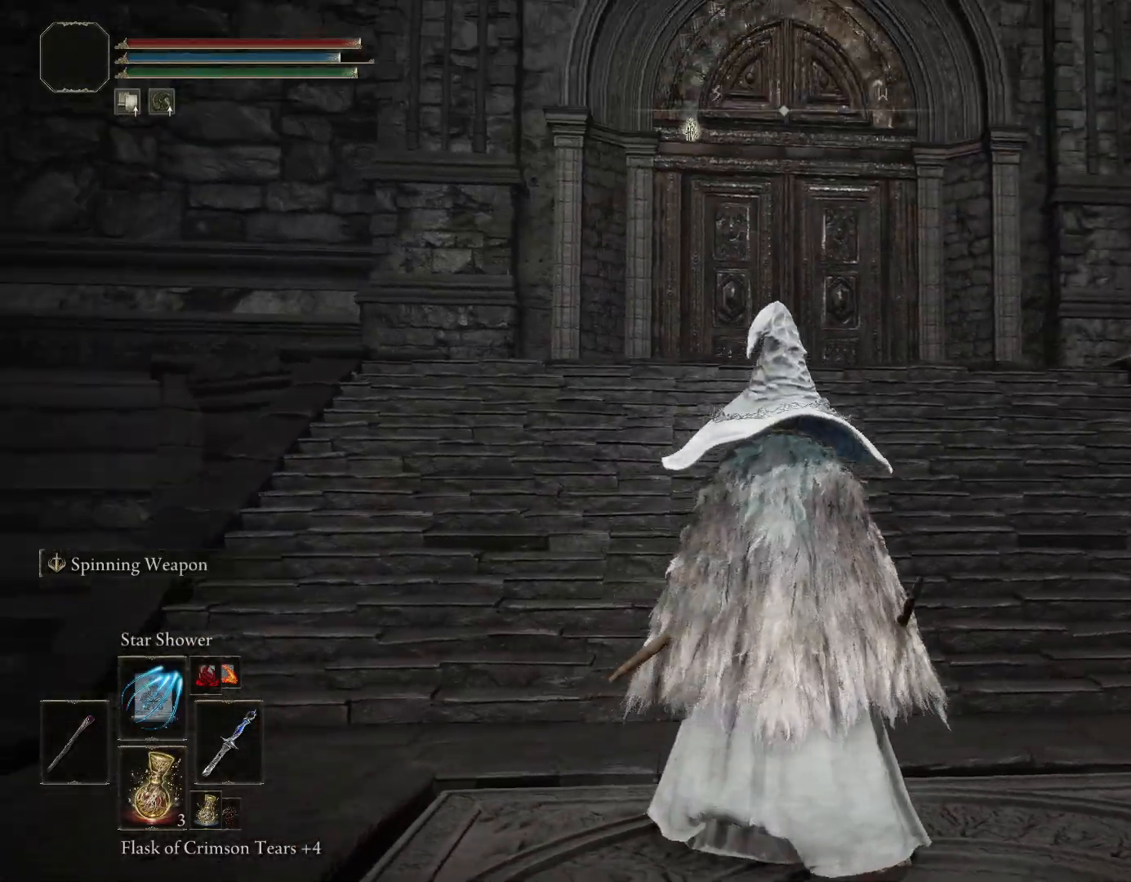
{"buttons": [], "left_stick": "center", "right_stick": "center", "events": [[317, "right_stick", "up-right"], [500, "right_stick", "center"]]}
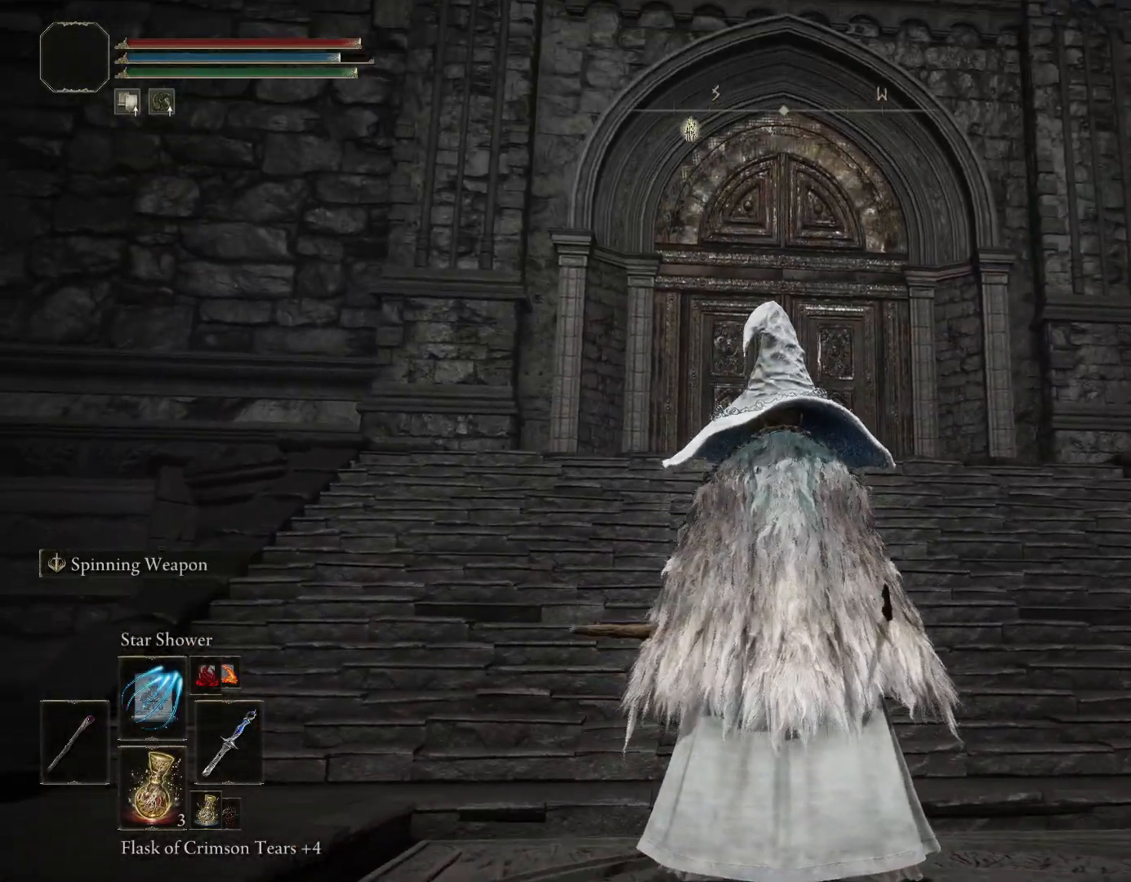
{"buttons": [], "left_stick": "center", "right_stick": "center", "events": []}
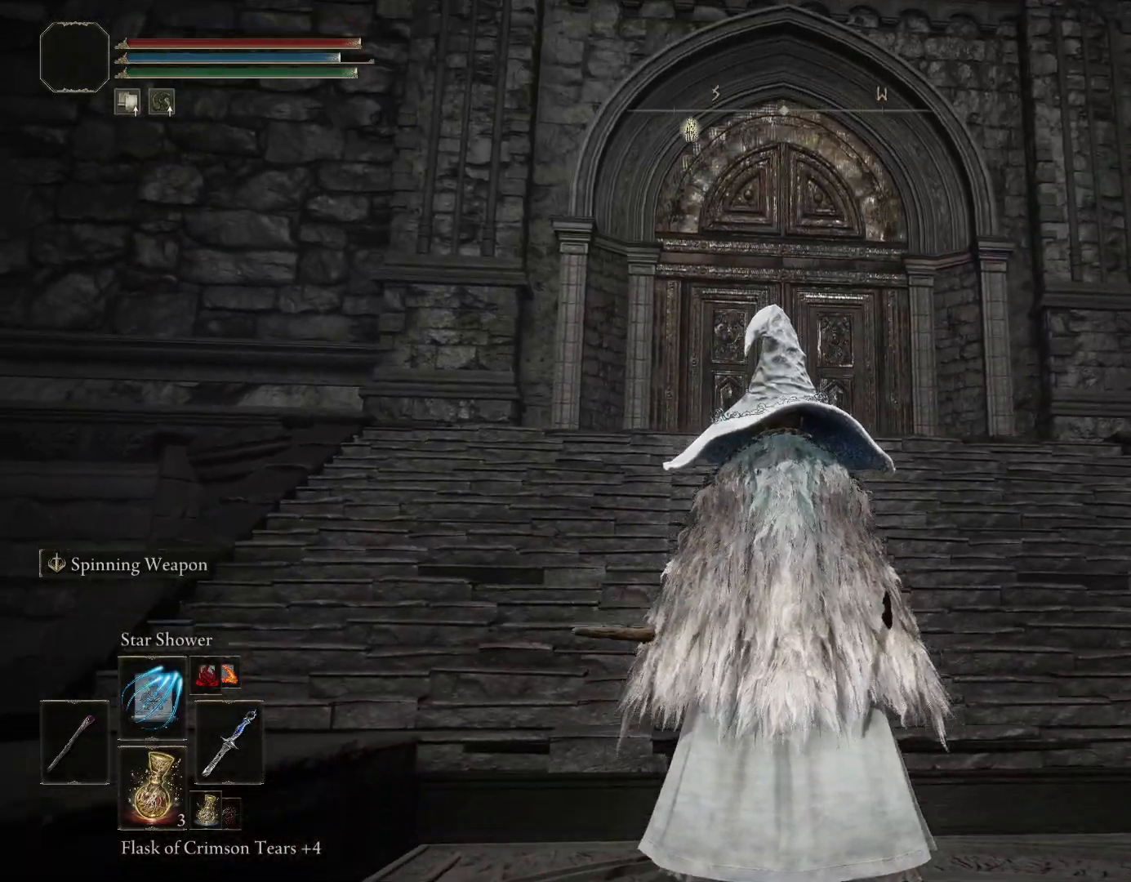
{"buttons": [], "left_stick": "up", "right_stick": "down", "events": [[333, "right_stick", "down"], [350, "left_stick", "up"]]}
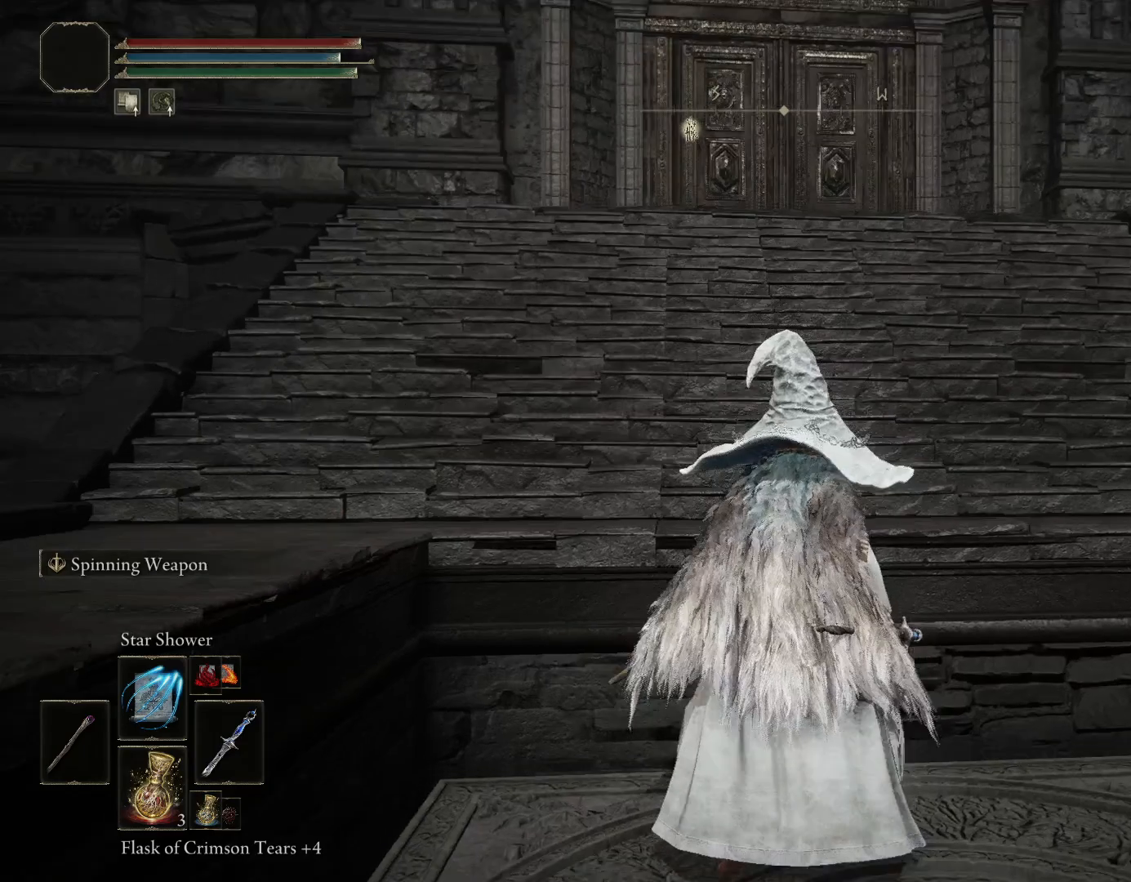
{"buttons": [], "left_stick": "down-right", "right_stick": "down-right", "events": [[67, "left_stick", "up-right"], [217, "right_stick", "down-right"], [233, "left_stick", "down-right"]]}
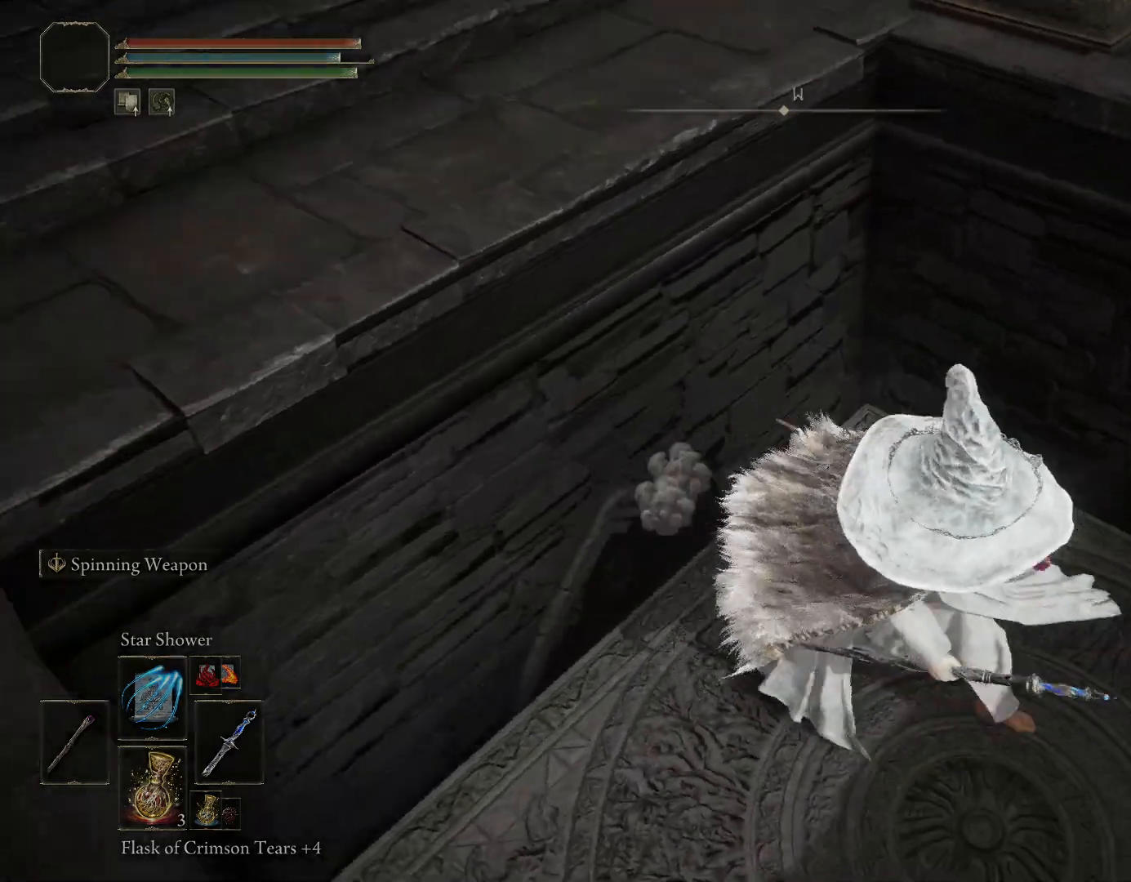
{"buttons": [], "left_stick": "center", "right_stick": "center", "events": [[167, "left_stick", "right"], [300, "right_stick", "center"], [367, "left_stick", "up-right"], [483, "left_stick", "center"]]}
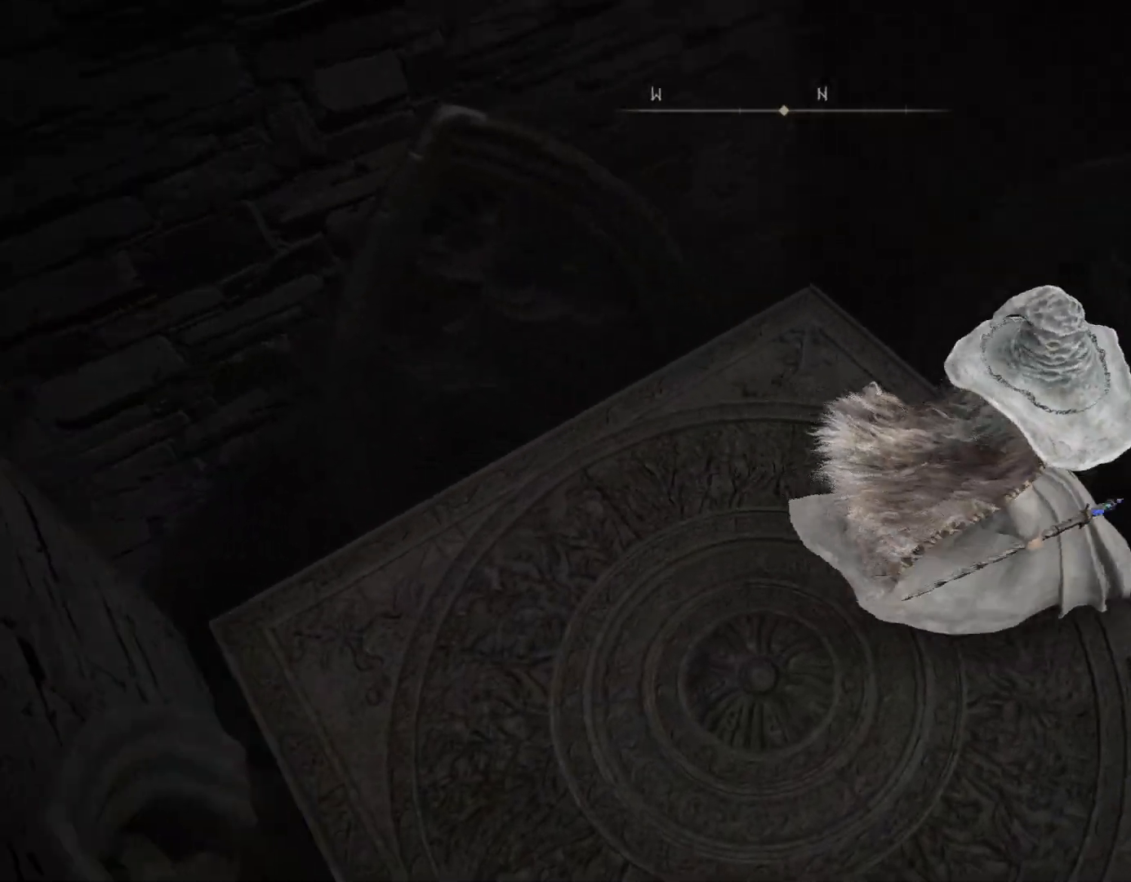
{"buttons": [], "left_stick": "center", "right_stick": "center", "events": [[83, "right_stick", "down-right"], [317, "right_stick", "center"]]}